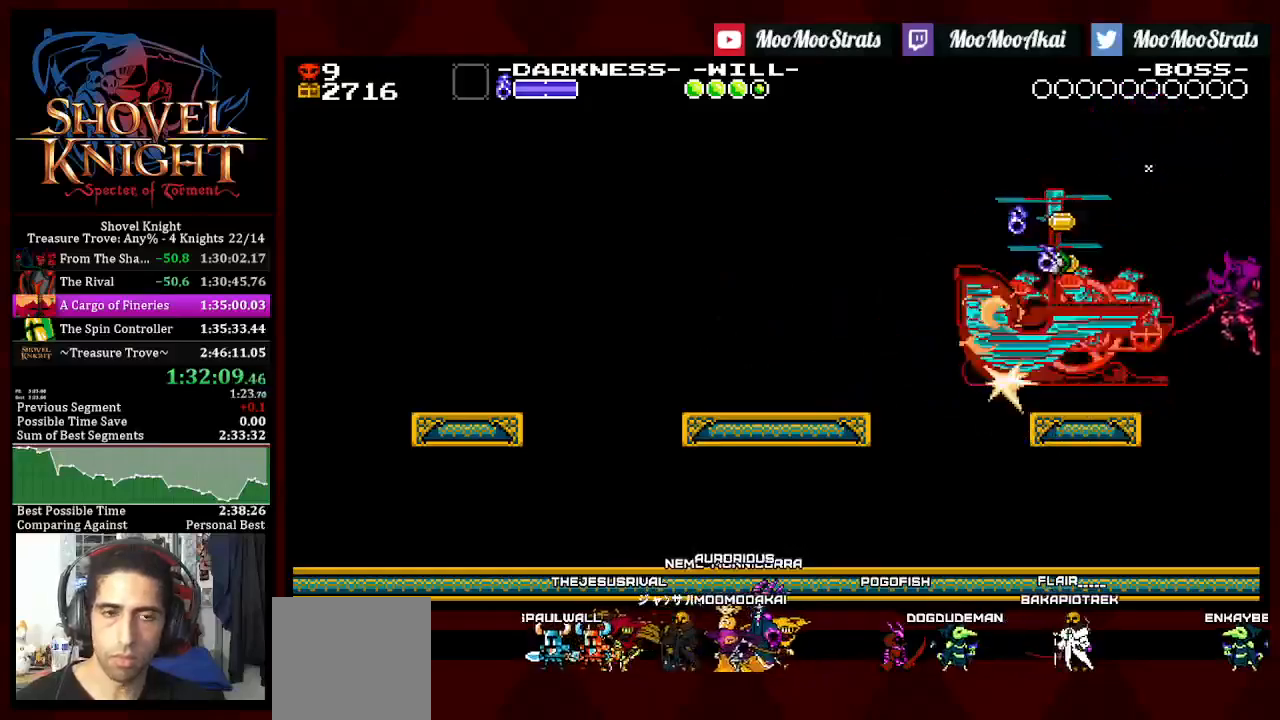
Gameplay with a controller (PlayStation layout); each line is a JSON object with the inputs held at the frame after it. "events" lists button and stick changes between this image and that frame as [ms after this image, input, new state], when the widget could be followed in between. Not read: SQUARE START.
{"buttons": [], "left_stick": "center", "right_stick": "center", "events": [[167, "DPAD_RIGHT", "up"]]}
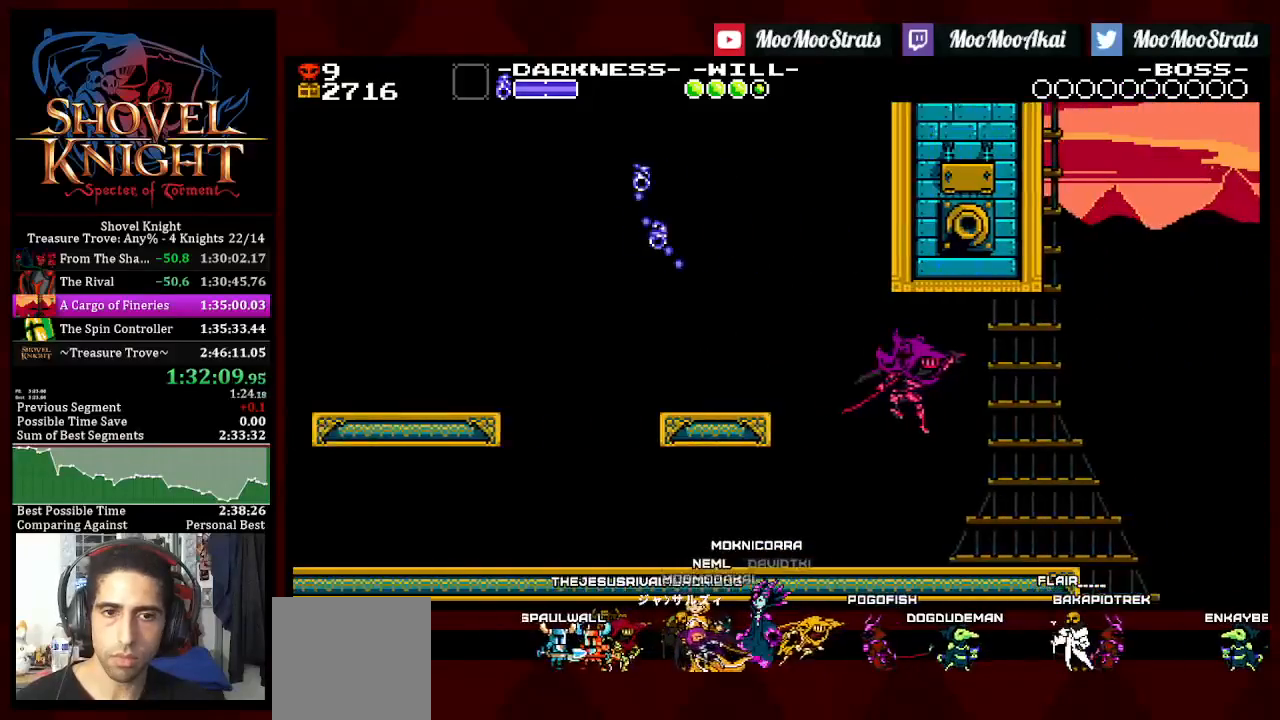
{"buttons": [], "left_stick": "center", "right_stick": "center", "events": []}
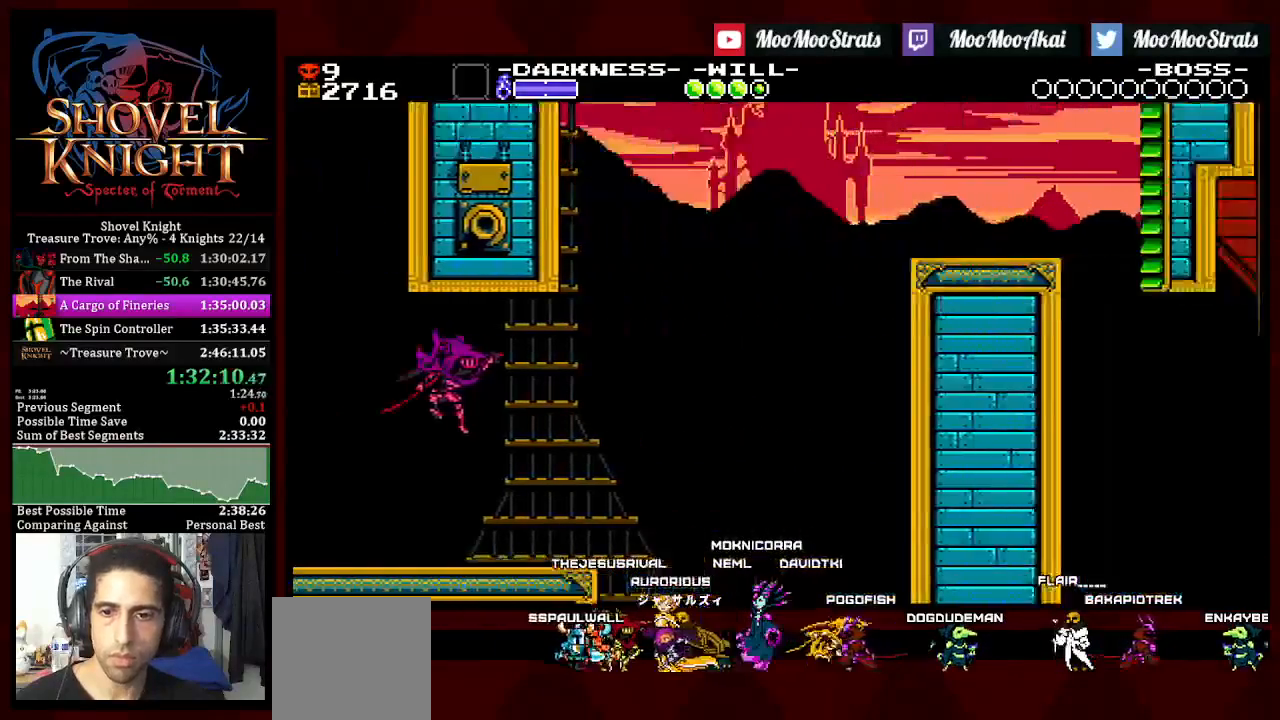
{"buttons": ["CROSS"], "left_stick": "center", "right_stick": "center", "events": [[400, "CROSS", "down"]]}
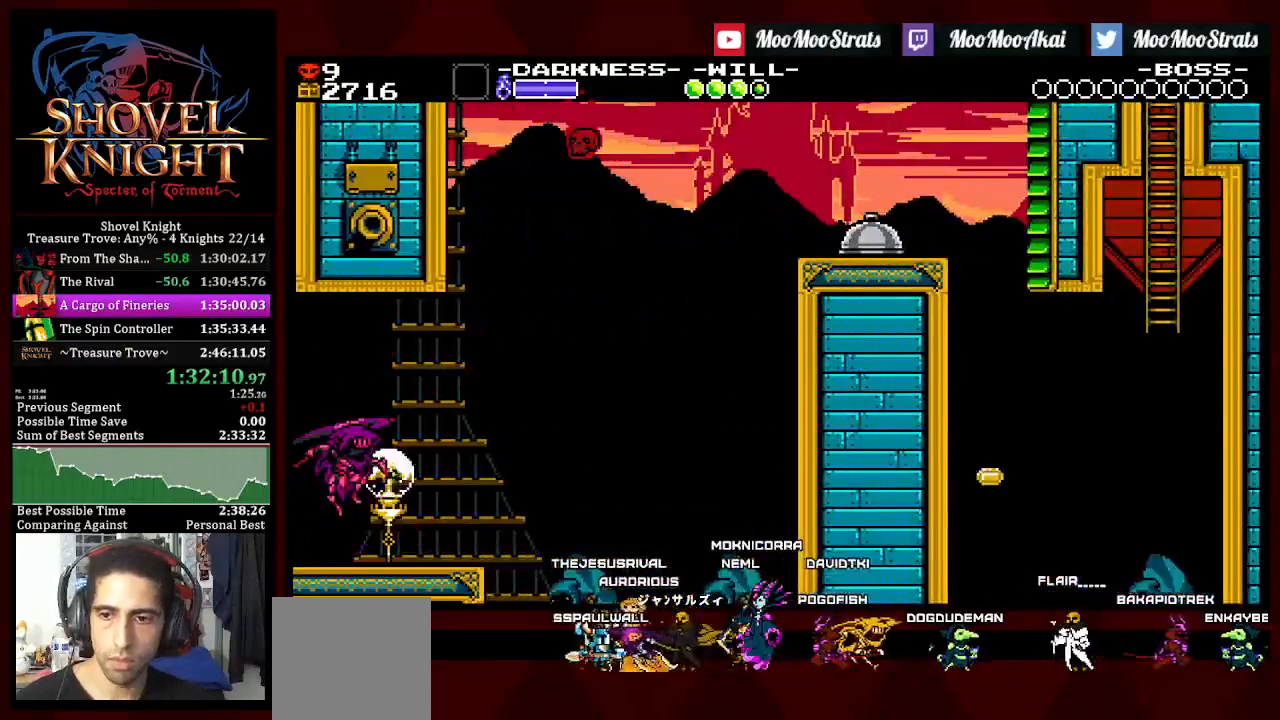
{"buttons": [], "left_stick": "center", "right_stick": "center", "events": [[150, "CROSS", "up"]]}
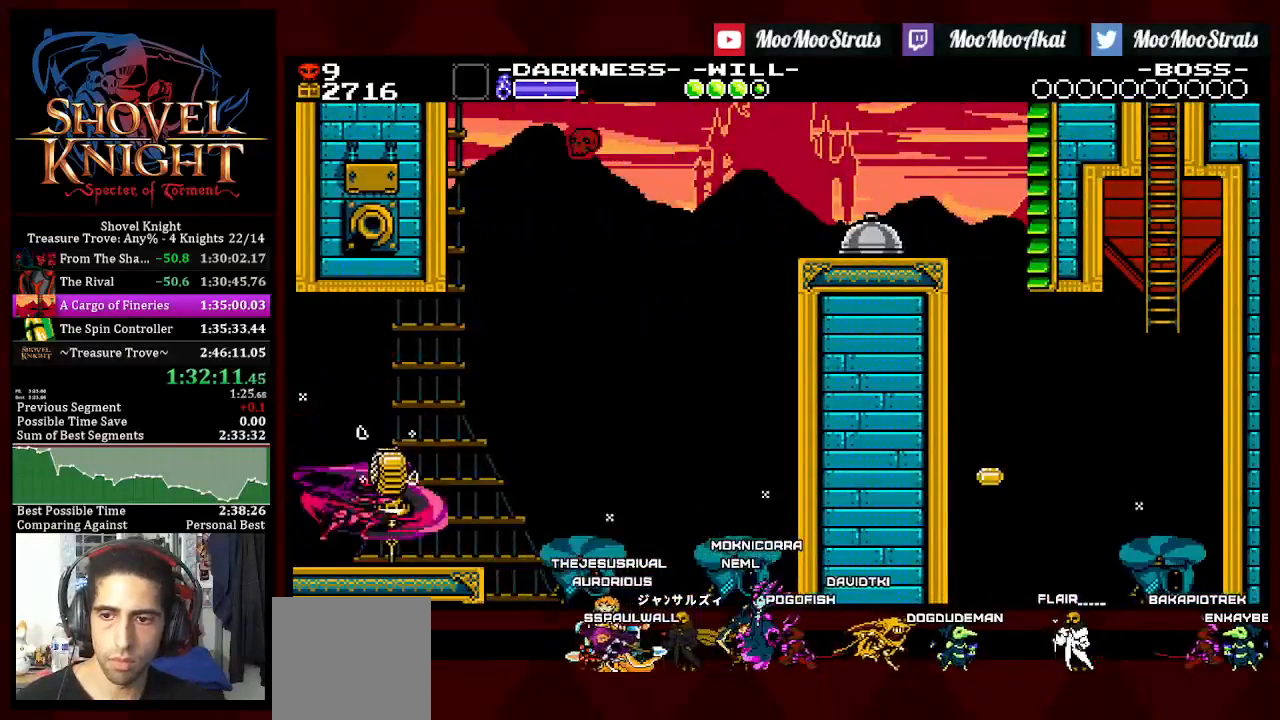
{"buttons": ["DPAD_RIGHT"], "left_stick": "center", "right_stick": "center", "events": [[33, "CROSS", "down"], [100, "CROSS", "up"], [233, "DPAD_RIGHT", "down"]]}
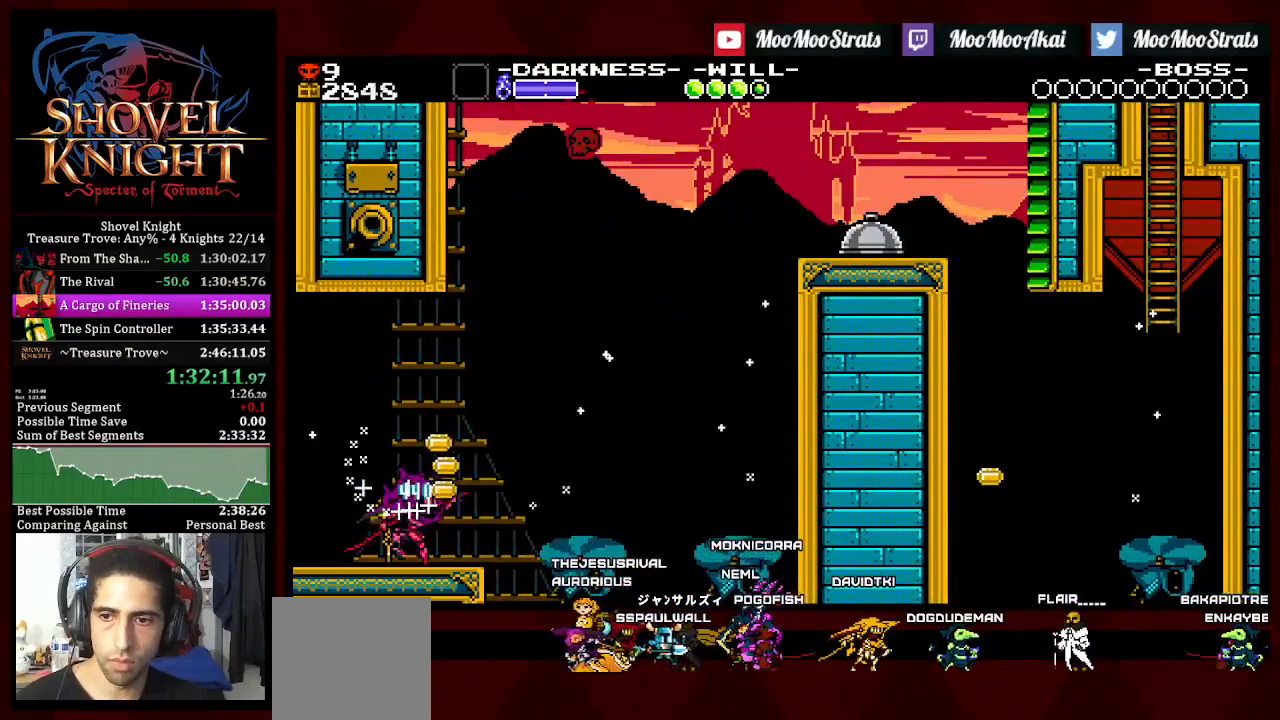
{"buttons": ["DPAD_RIGHT"], "left_stick": "center", "right_stick": "center", "events": [[100, "CROSS", "down"], [300, "CROSS", "up"]]}
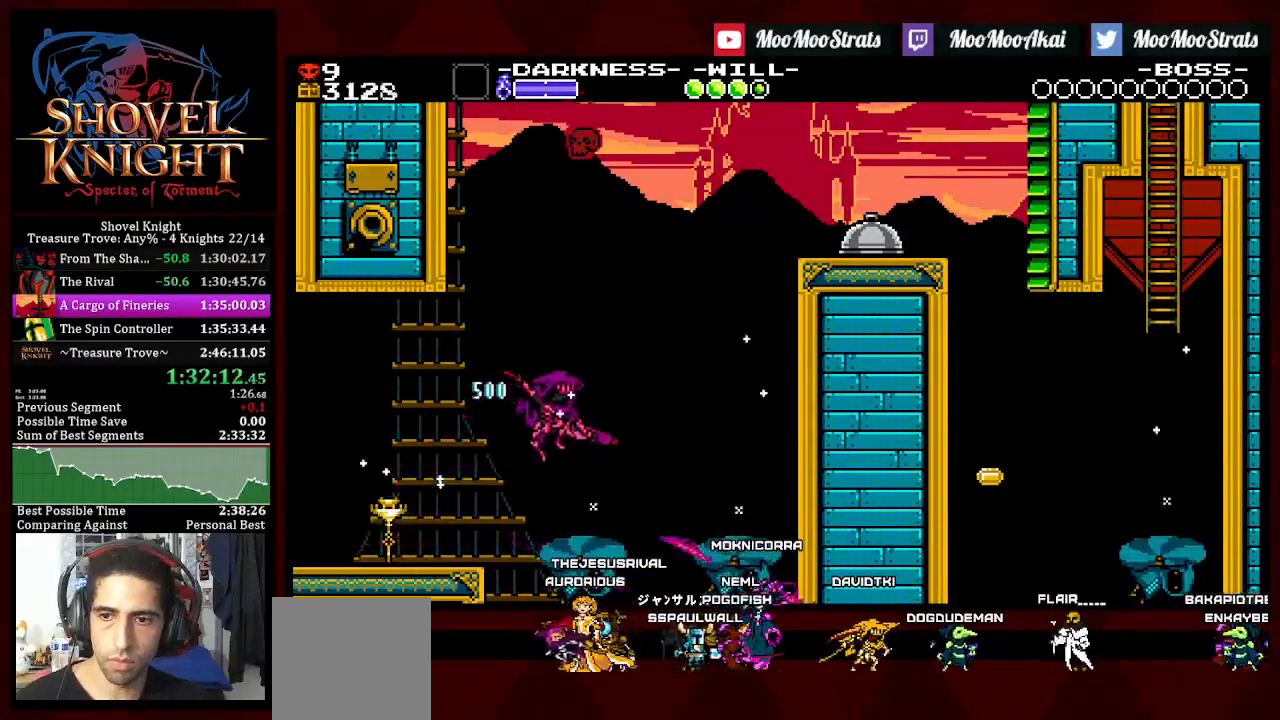
{"buttons": ["DPAD_LEFT"], "left_stick": "center", "right_stick": "center", "events": [[33, "DPAD_RIGHT", "up"], [417, "DPAD_LEFT", "down"]]}
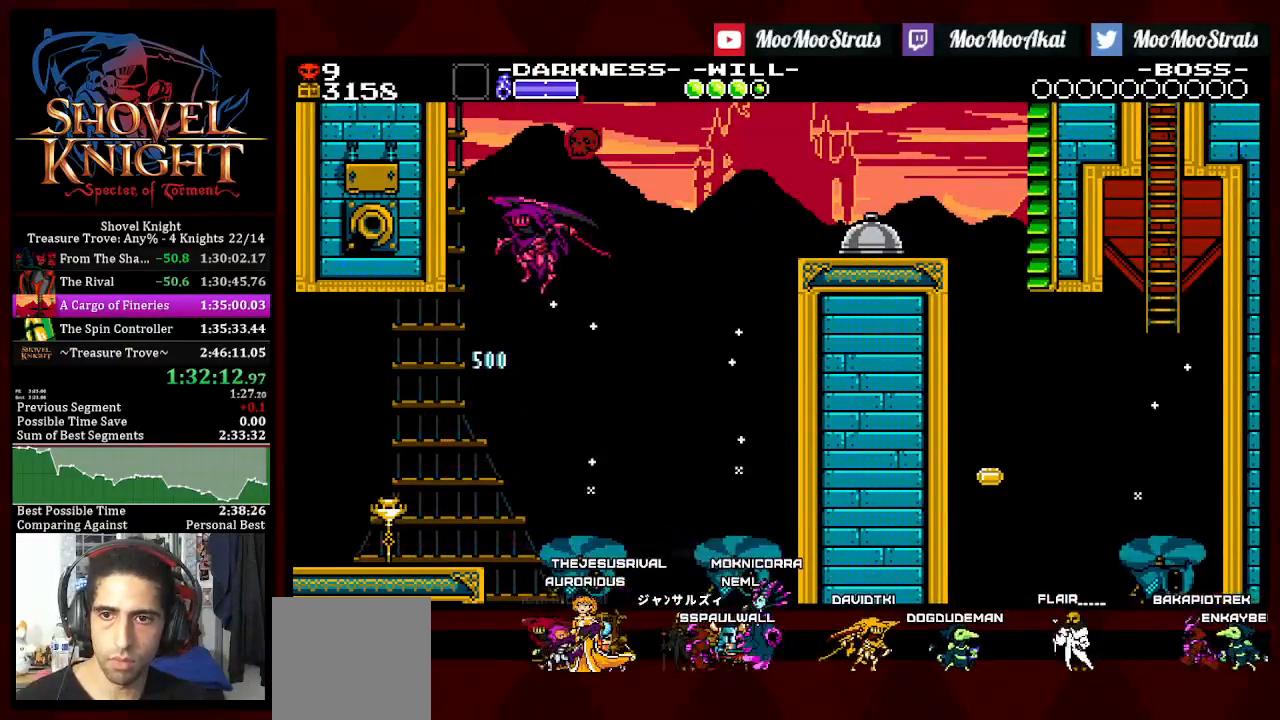
{"buttons": ["CROSS", "DPAD_LEFT"], "left_stick": "center", "right_stick": "center", "events": [[333, "CROSS", "down"]]}
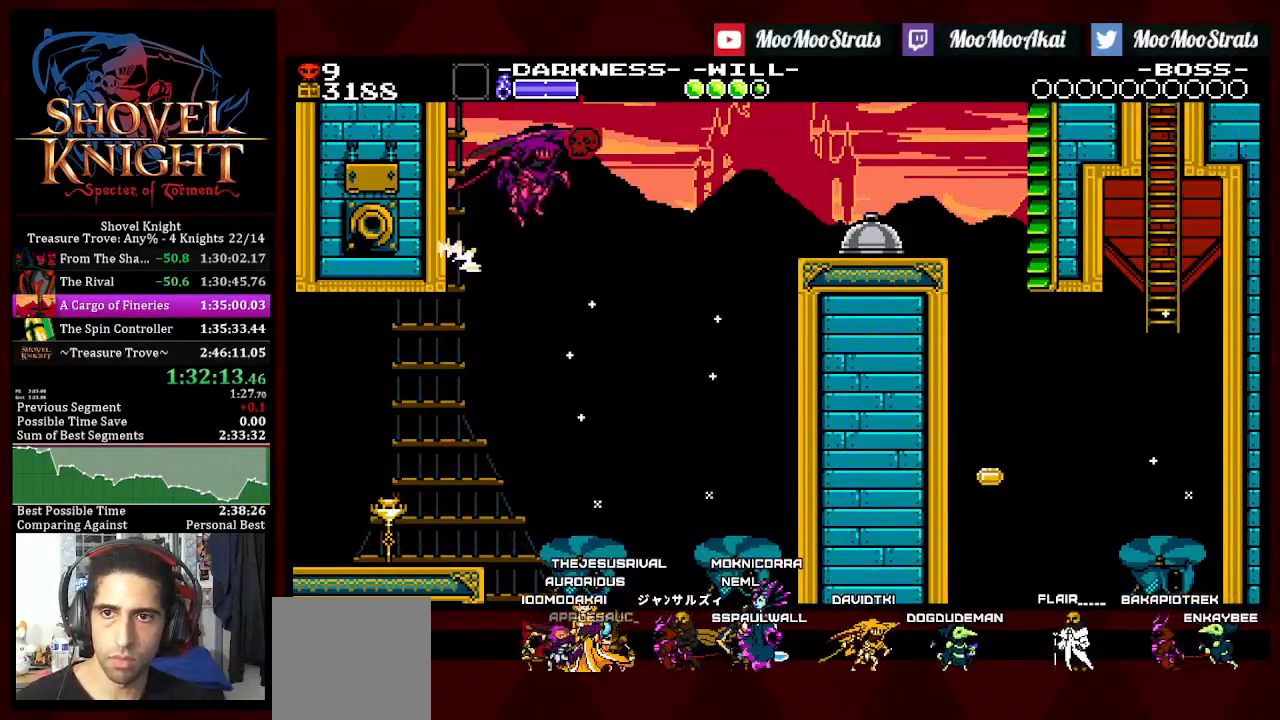
{"buttons": ["DPAD_RIGHT"], "left_stick": "center", "right_stick": "center"}
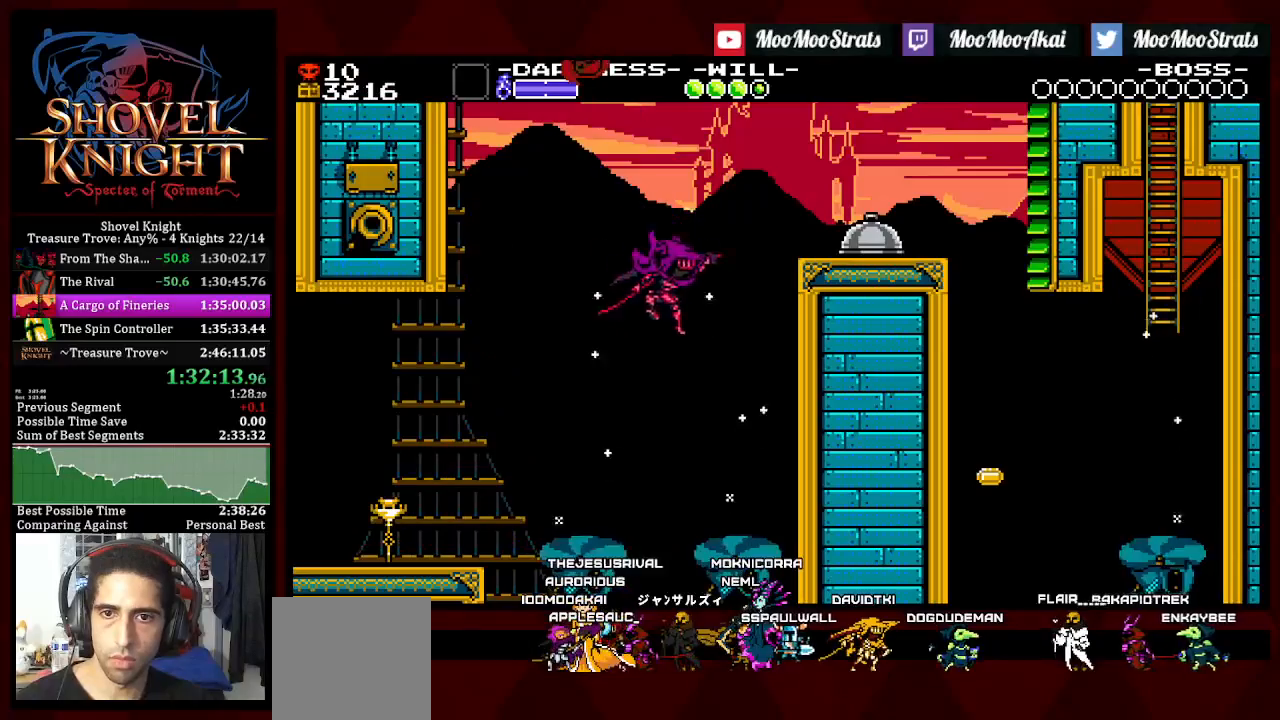
{"buttons": [], "left_stick": "center", "right_stick": "center", "events": [[267, "DPAD_RIGHT", "up"]]}
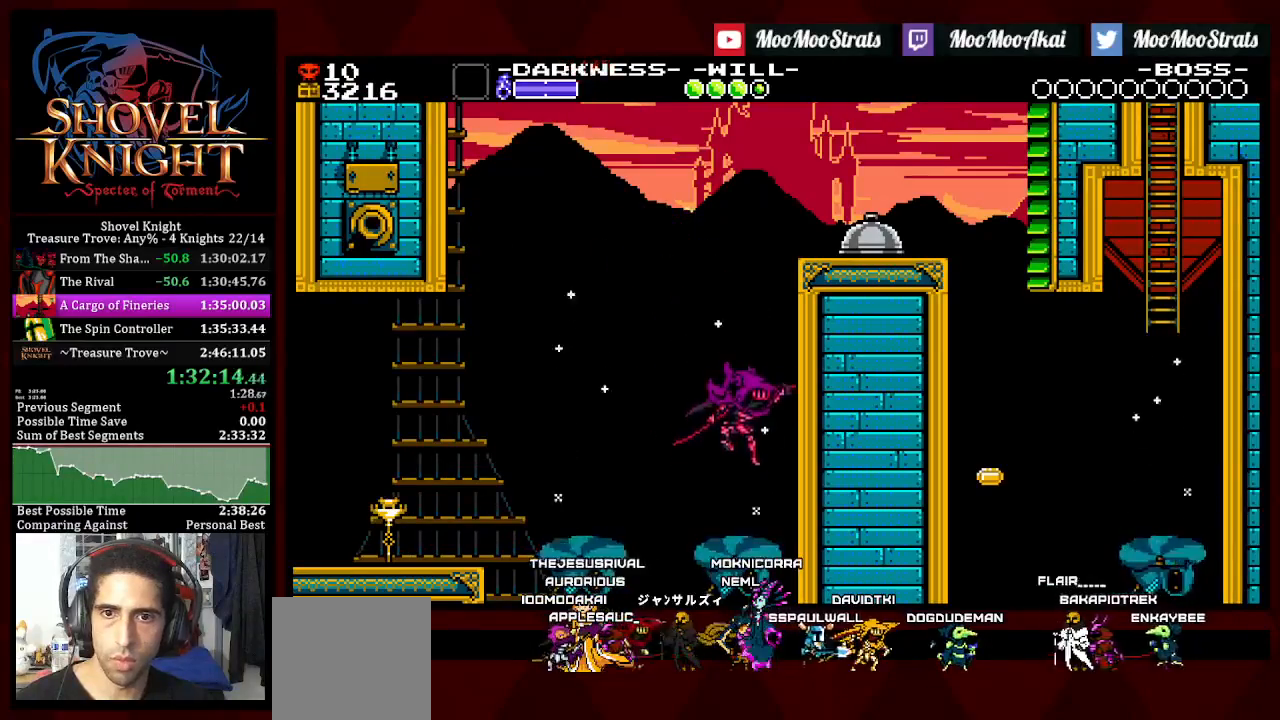
{"buttons": ["DPAD_RIGHT"], "left_stick": "center", "right_stick": "center", "events": [[283, "DPAD_RIGHT", "down"]]}
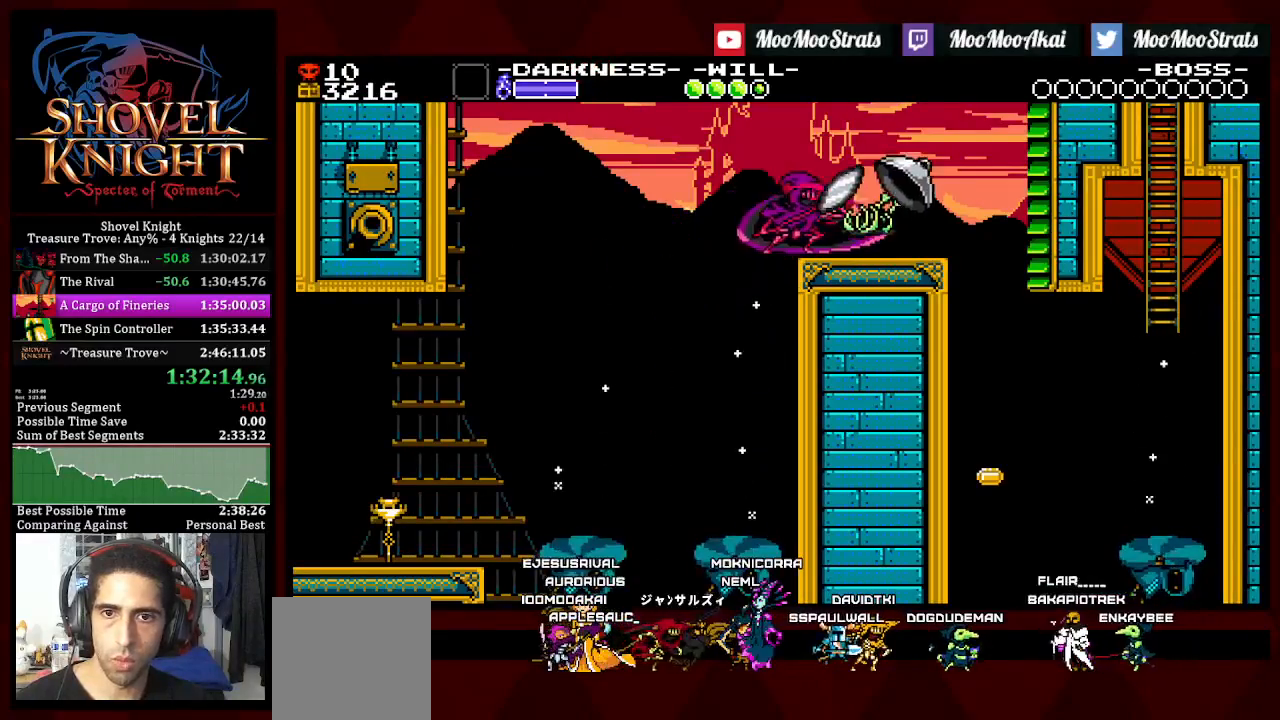
{"buttons": ["DPAD_RIGHT"], "left_stick": "center", "right_stick": "center", "events": []}
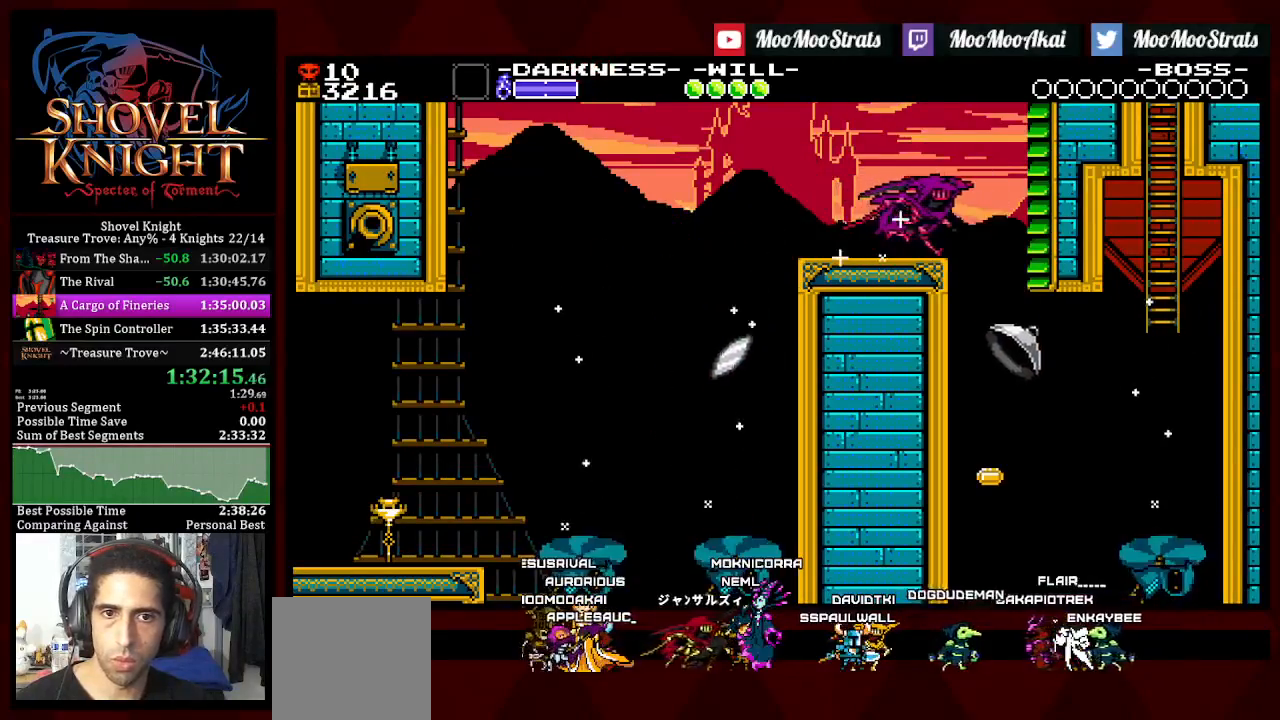
{"buttons": [], "left_stick": "center", "right_stick": "center", "events": [[300, "DPAD_RIGHT", "up"]]}
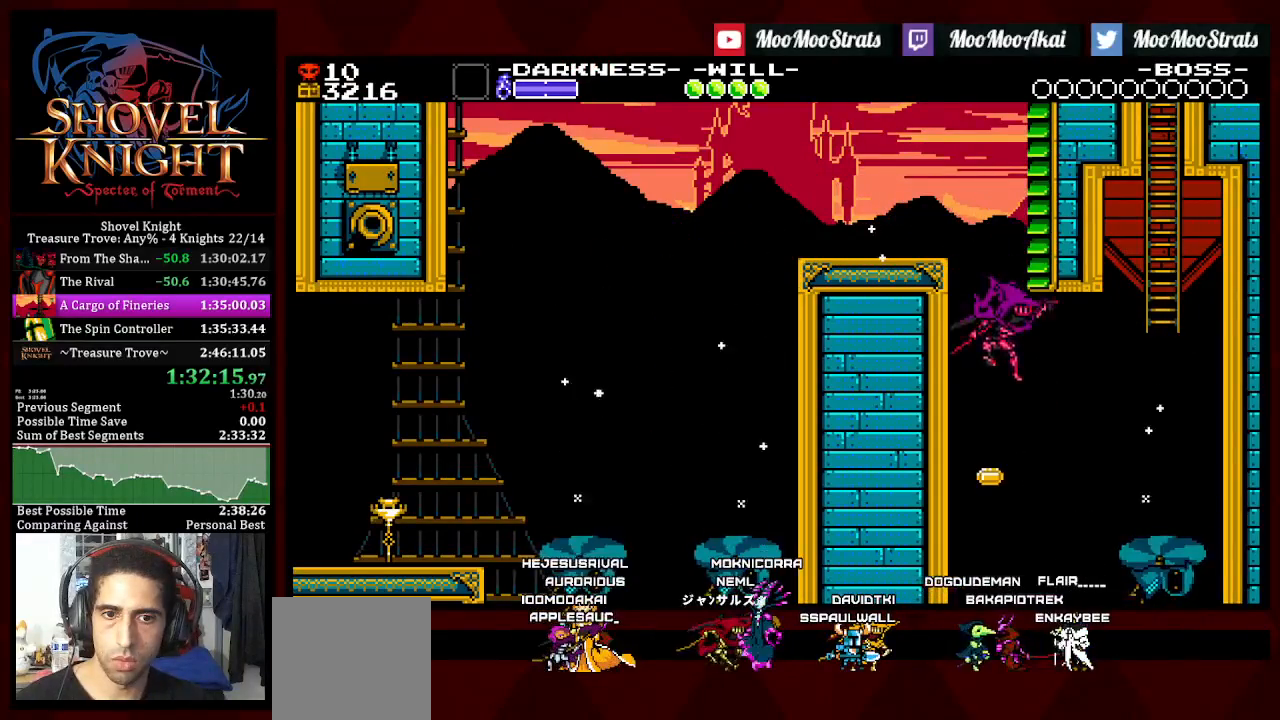
{"buttons": ["DPAD_RIGHT"], "left_stick": "center", "right_stick": "center", "events": [[133, "DPAD_RIGHT", "down"]]}
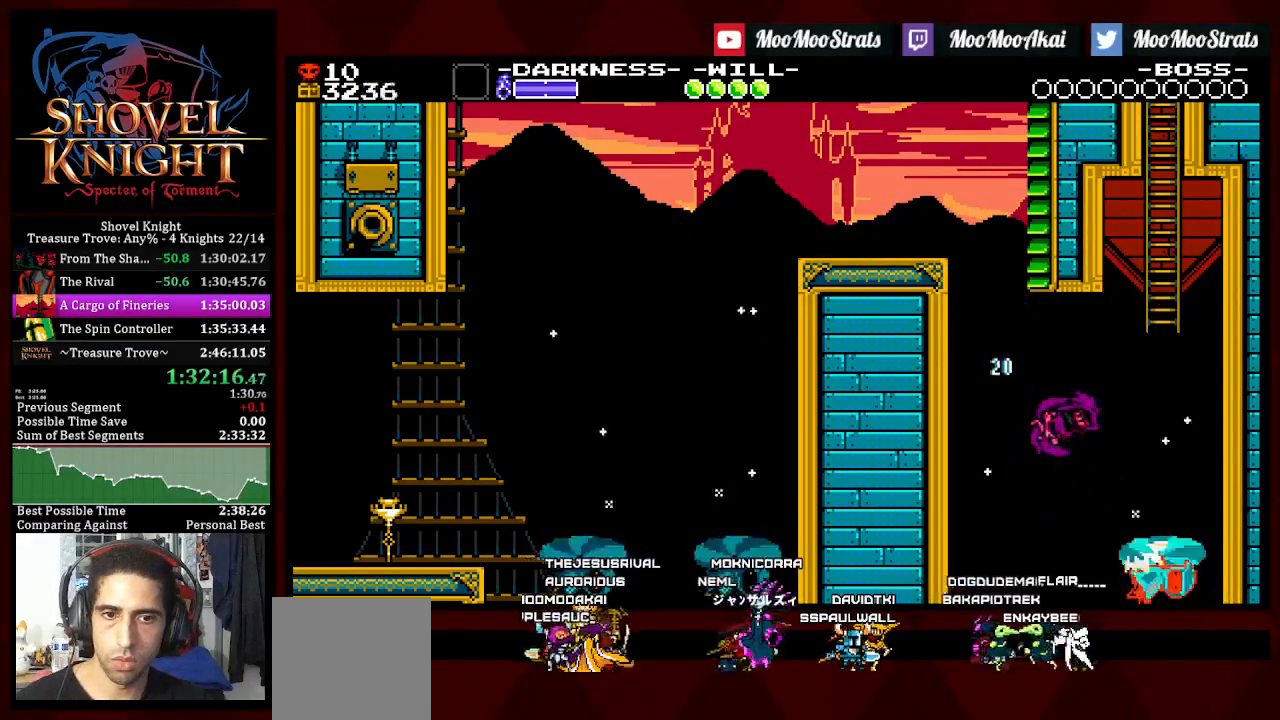
{"buttons": [], "left_stick": "center", "right_stick": "center", "events": [[383, "DPAD_RIGHT", "up"]]}
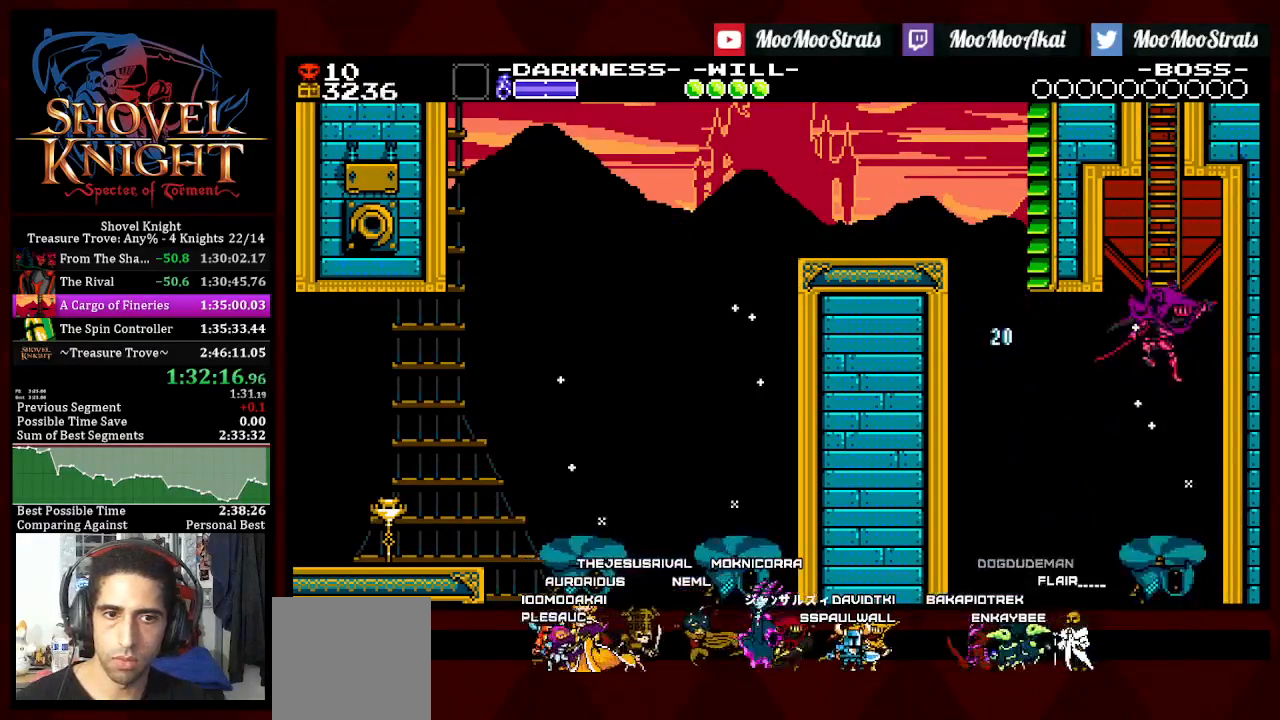
{"buttons": ["DPAD_UP", "DPAD_LEFT"], "left_stick": "center", "right_stick": "center", "events": [[217, "DPAD_LEFT", "down"], [233, "DPAD_UP", "down"]]}
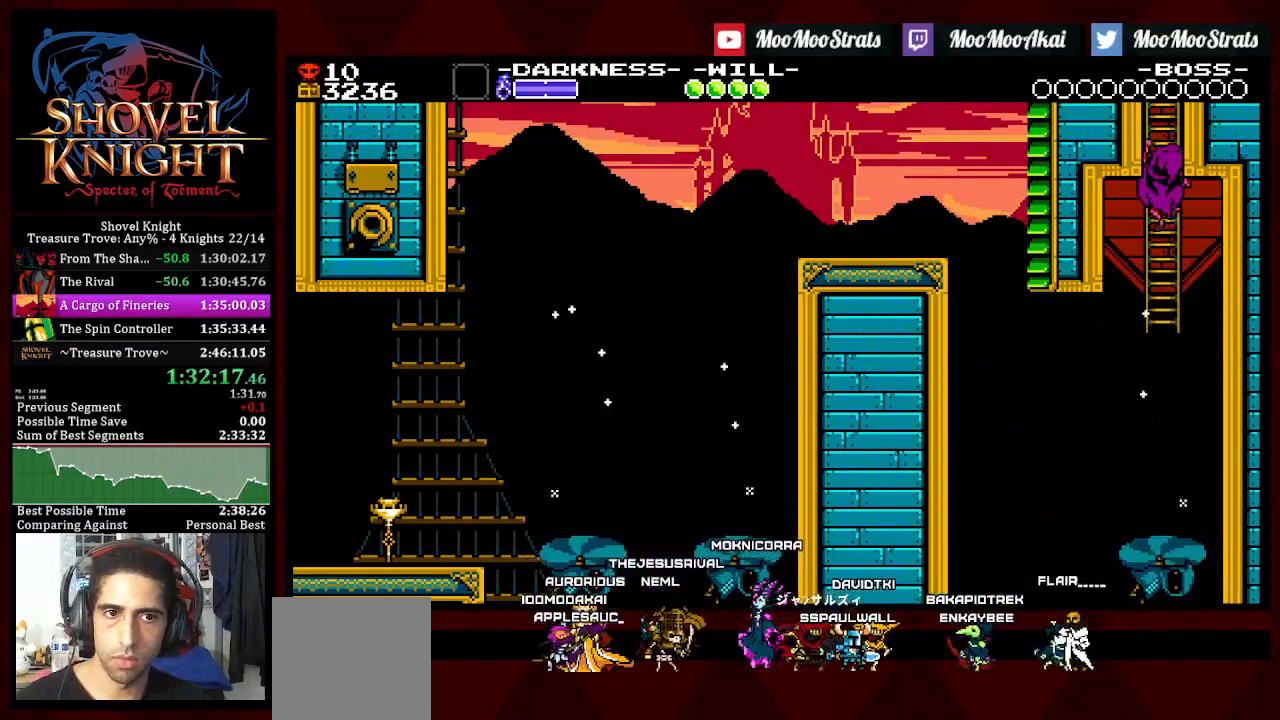
{"buttons": ["DPAD_UP", "DPAD_LEFT"], "left_stick": "center", "right_stick": "center", "events": []}
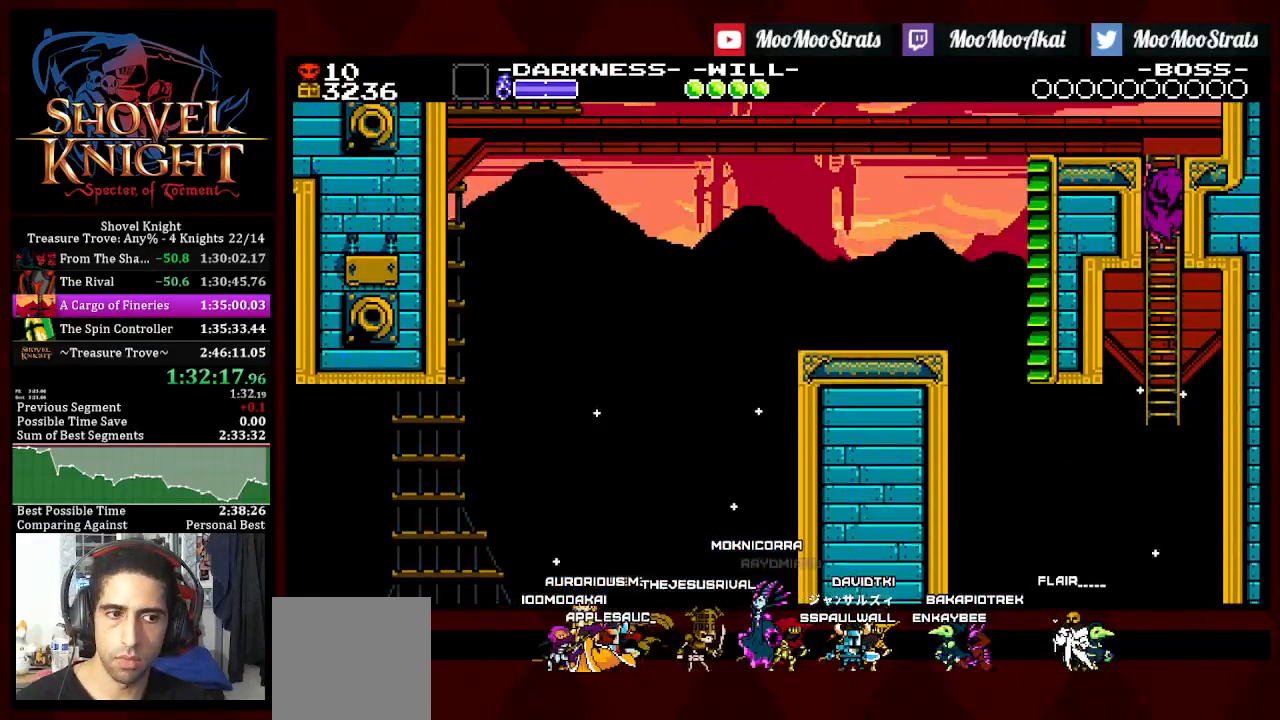
{"buttons": ["DPAD_UP", "DPAD_LEFT"], "left_stick": "center", "right_stick": "center", "events": []}
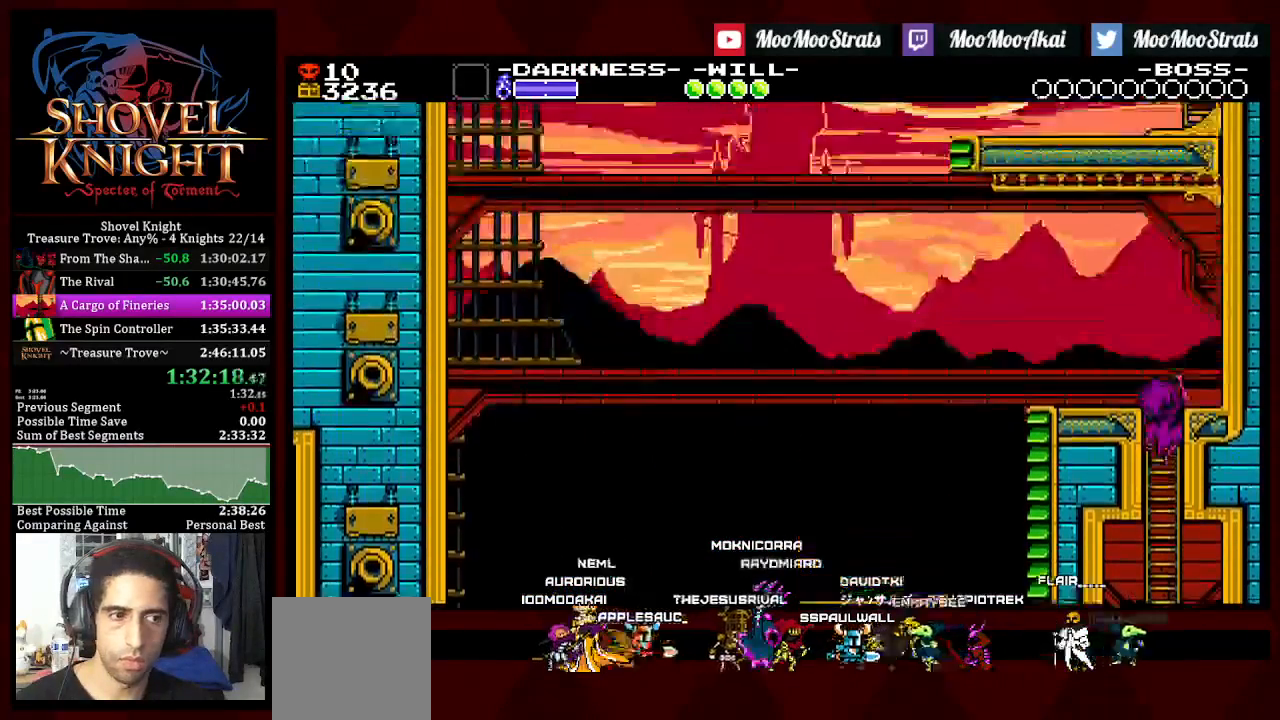
{"buttons": ["DPAD_UP", "DPAD_LEFT"], "left_stick": "center", "right_stick": "center", "events": []}
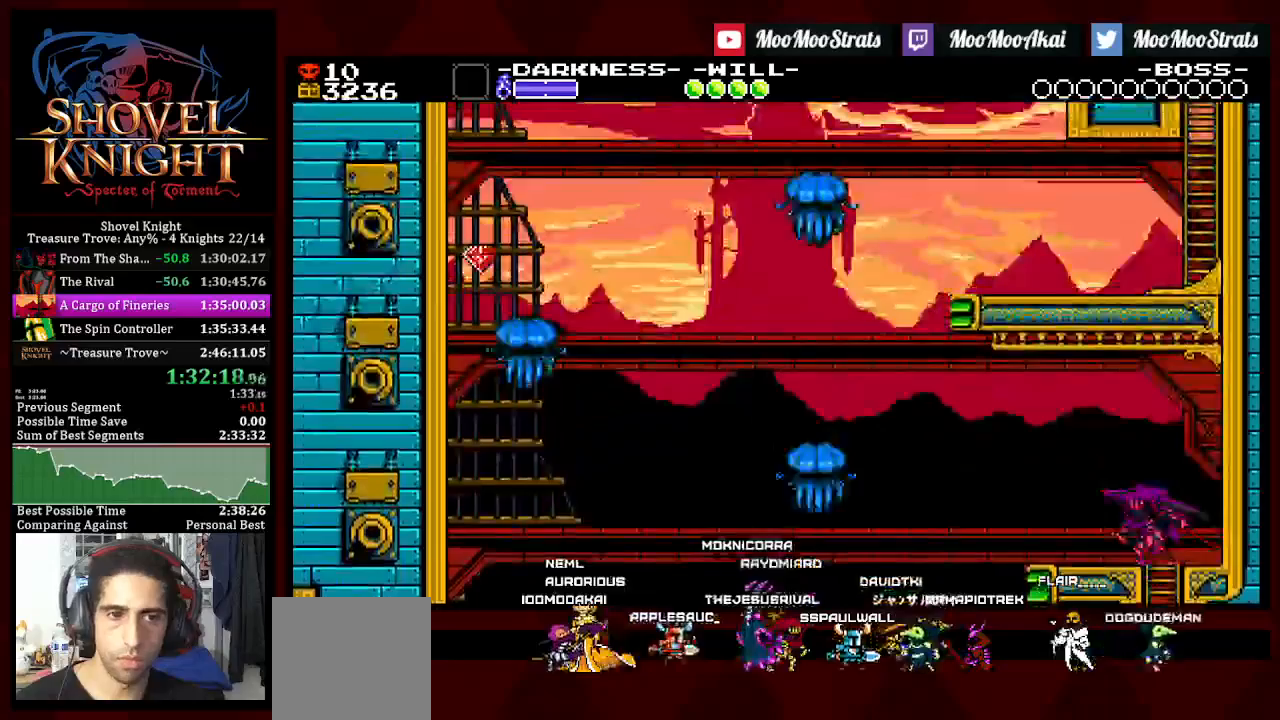
{"buttons": ["CROSS", "DPAD_LEFT"], "left_stick": "center", "right_stick": "center", "events": [[350, "CROSS", "down"], [367, "DPAD_UP", "up"]]}
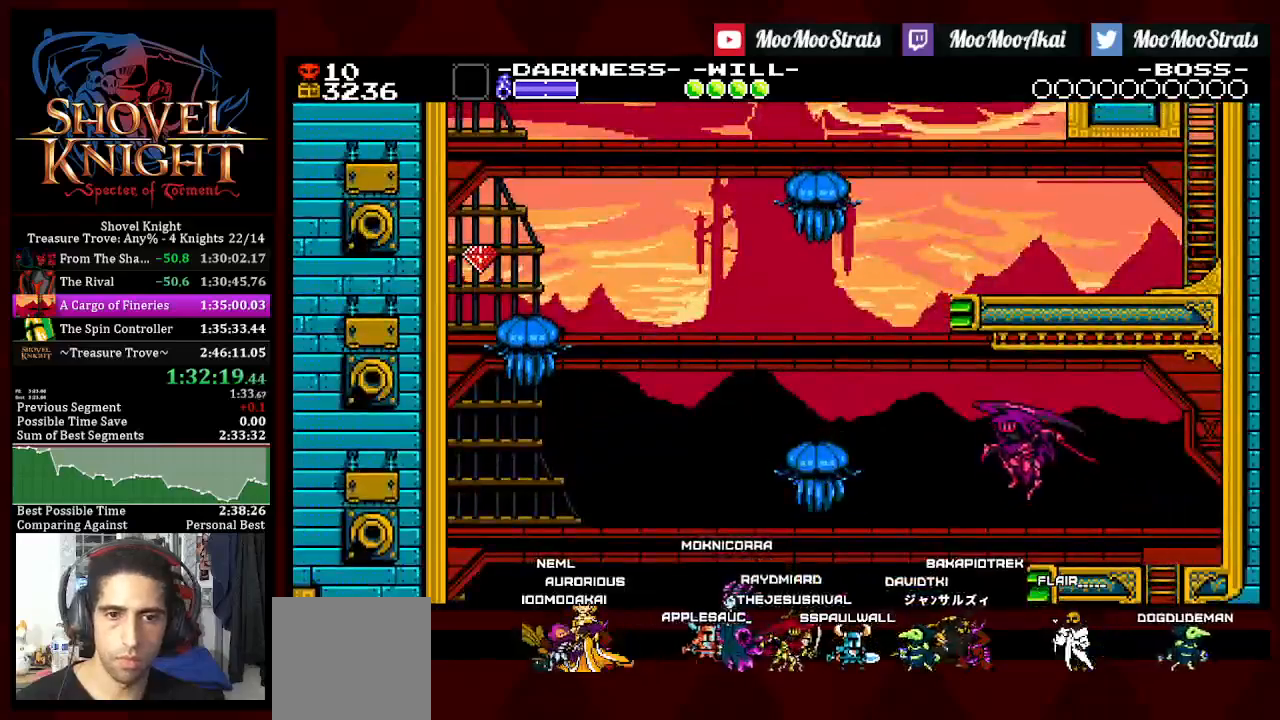
{"buttons": ["DPAD_LEFT"], "left_stick": "center", "right_stick": "center", "events": [[167, "DPAD_UP", "down"], [267, "CROSS", "up"], [283, "DPAD_LEFT", "up"], [333, "DPAD_LEFT", "down"], [500, "DPAD_UP", "up"]]}